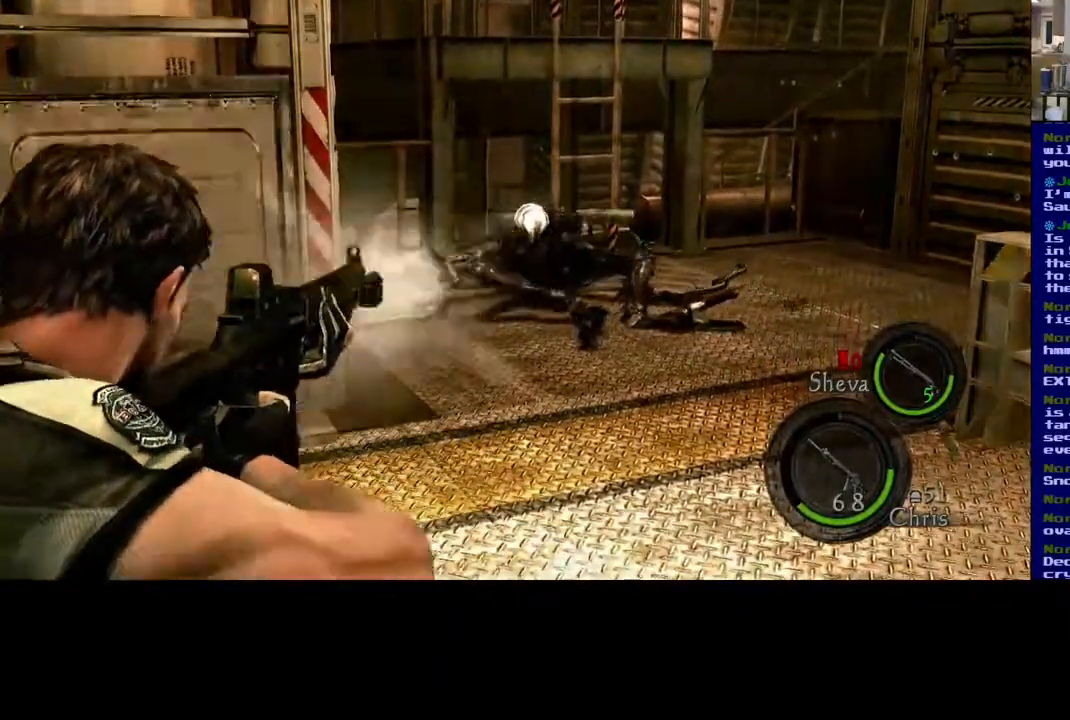
Gameplay with a controller (Xbox layout); each line is a JSON object with the inputs held at the frame after it. "events" lists button and stick changes between this image and that frame as [ms after this image, input, new state], when the widget could be followed in between. Not read: R3.
{"buttons": ["L2"], "left_stick": "center", "right_stick": "center", "events": [[167, "right_stick", "down-left"], [200, "R2", "up"], [317, "right_stick", "center"]]}
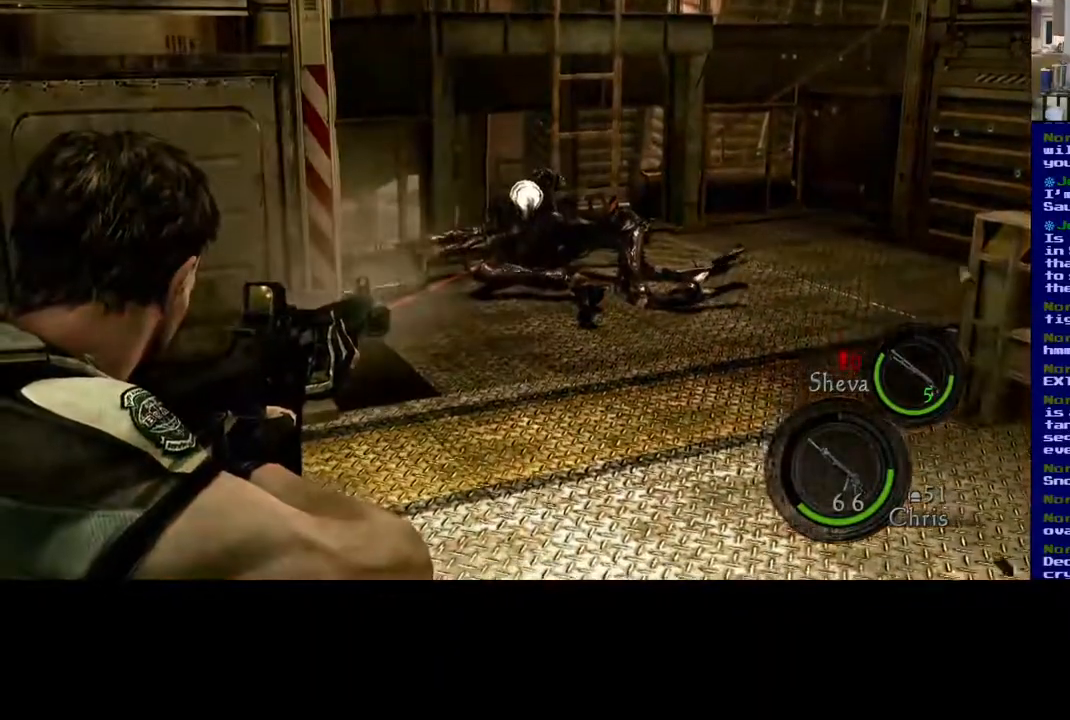
{"buttons": ["L2", "R2"], "left_stick": "center", "right_stick": "center", "events": [[117, "right_stick", "up-left"], [233, "right_stick", "up"], [433, "right_stick", "center"], [483, "R2", "down"]]}
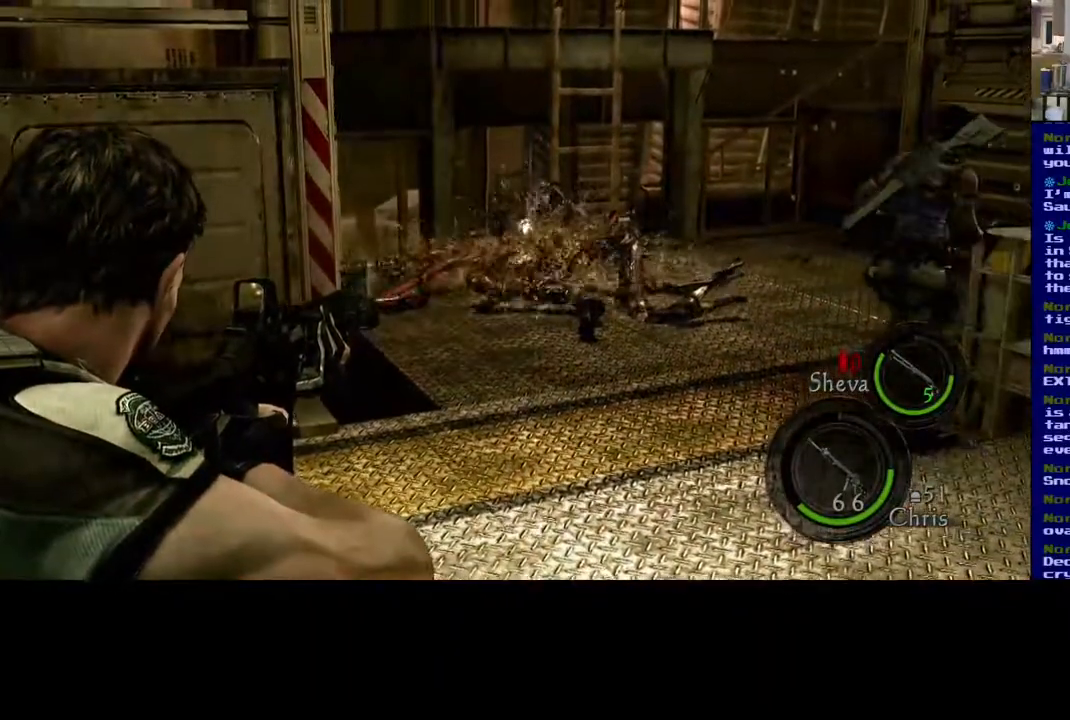
{"buttons": [], "left_stick": "up-right", "right_stick": "down-right", "events": [[150, "R2", "up"], [300, "L2", "up"], [450, "left_stick", "up-right"], [500, "right_stick", "down-right"]]}
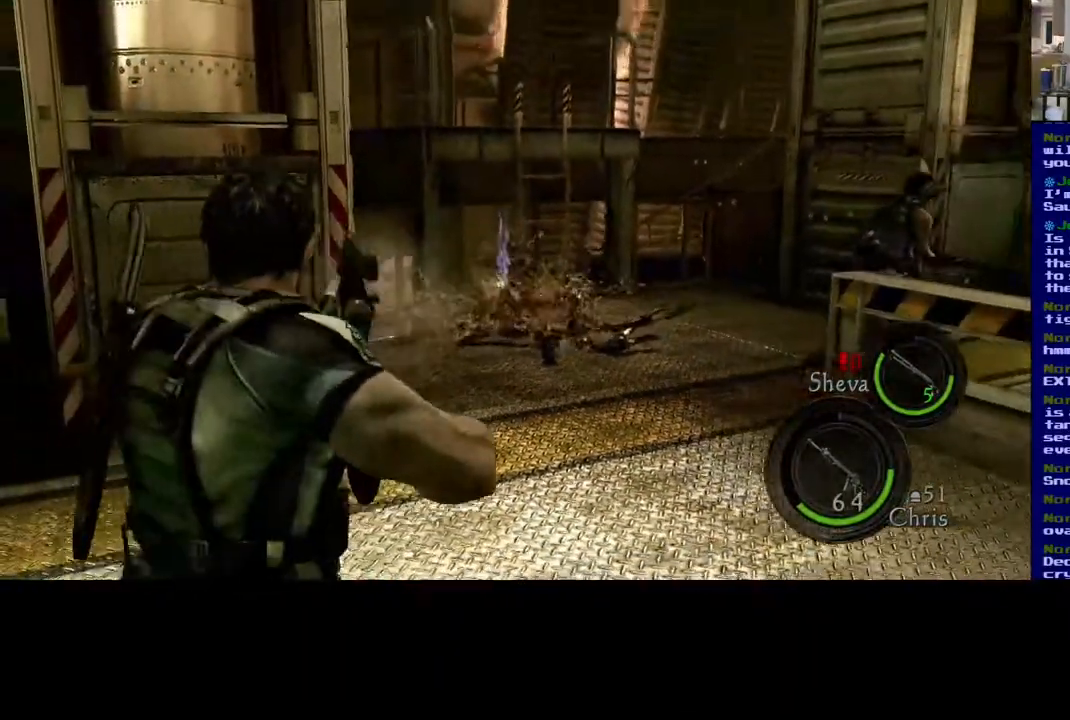
{"buttons": ["L3"], "left_stick": "up", "right_stick": "down-left", "events": [[217, "left_stick", "up"], [250, "right_stick", "down-left"], [283, "L3", "down"]]}
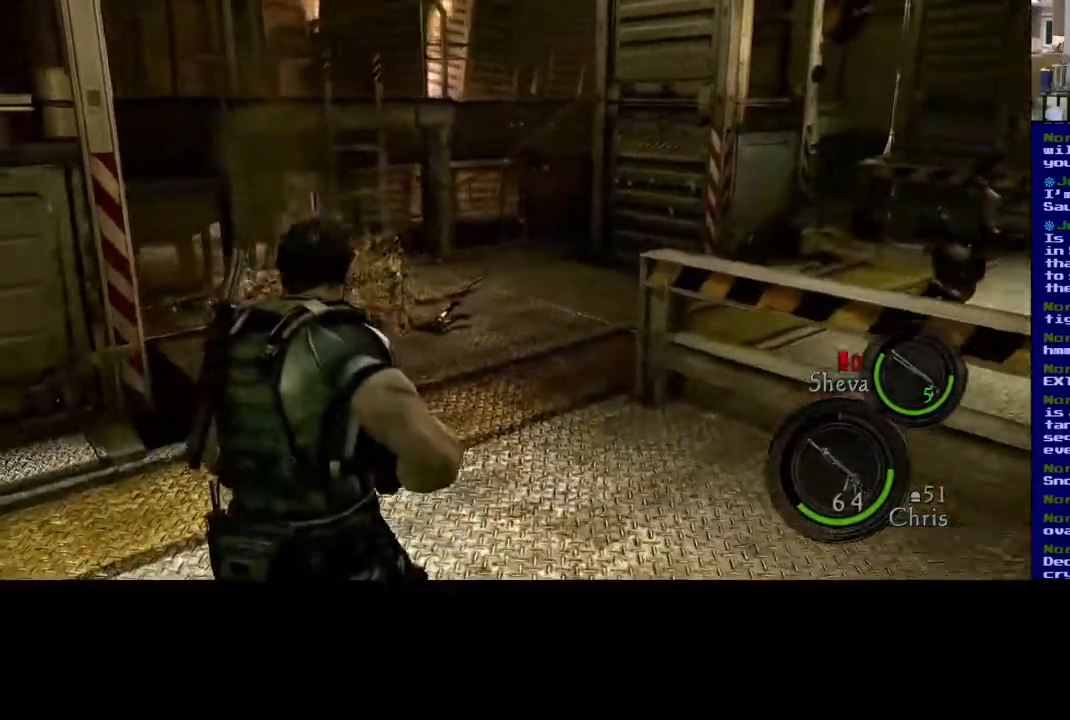
{"buttons": ["L3"], "left_stick": "up", "right_stick": "right", "events": [[167, "right_stick", "center"], [383, "right_stick", "right"]]}
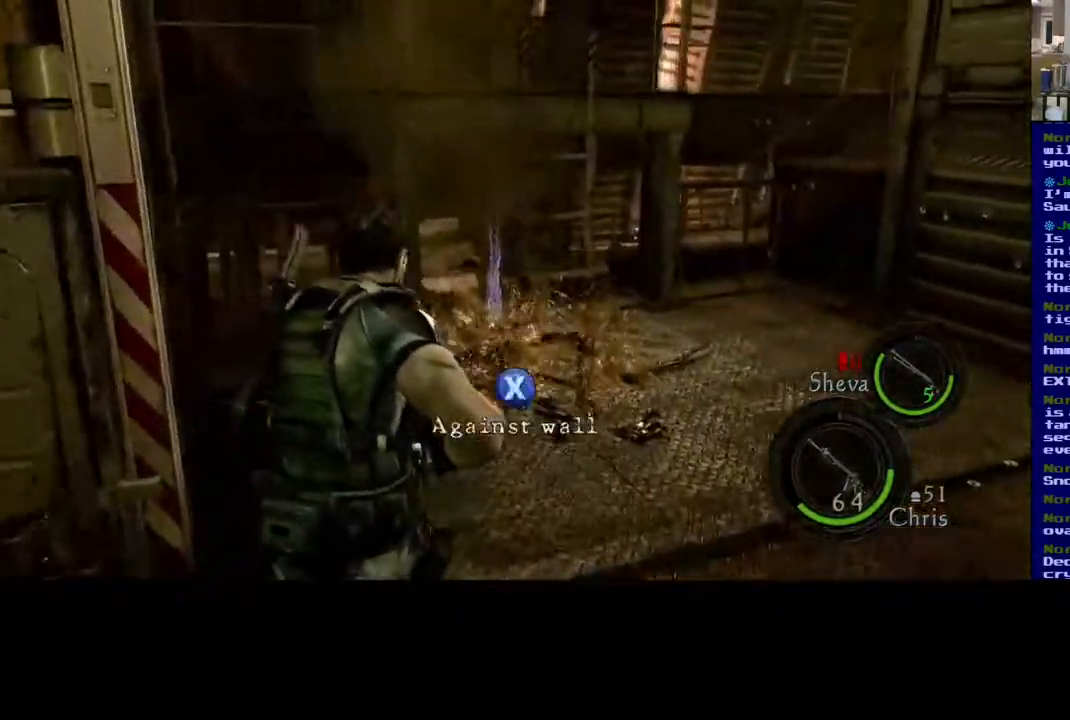
{"buttons": ["L3"], "left_stick": "up", "right_stick": "center", "events": [[33, "right_stick", "center"]]}
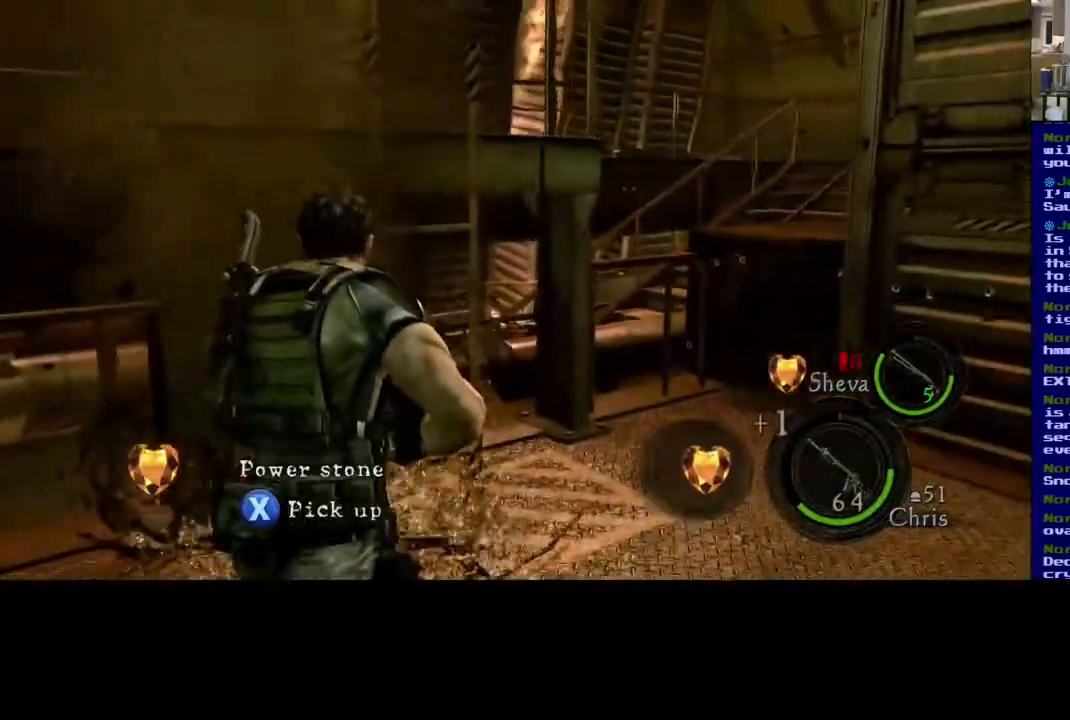
{"buttons": [], "left_stick": "center", "right_stick": "center", "events": [[183, "X", "down"], [233, "L3", "up"], [383, "X", "up"], [400, "left_stick", "center"]]}
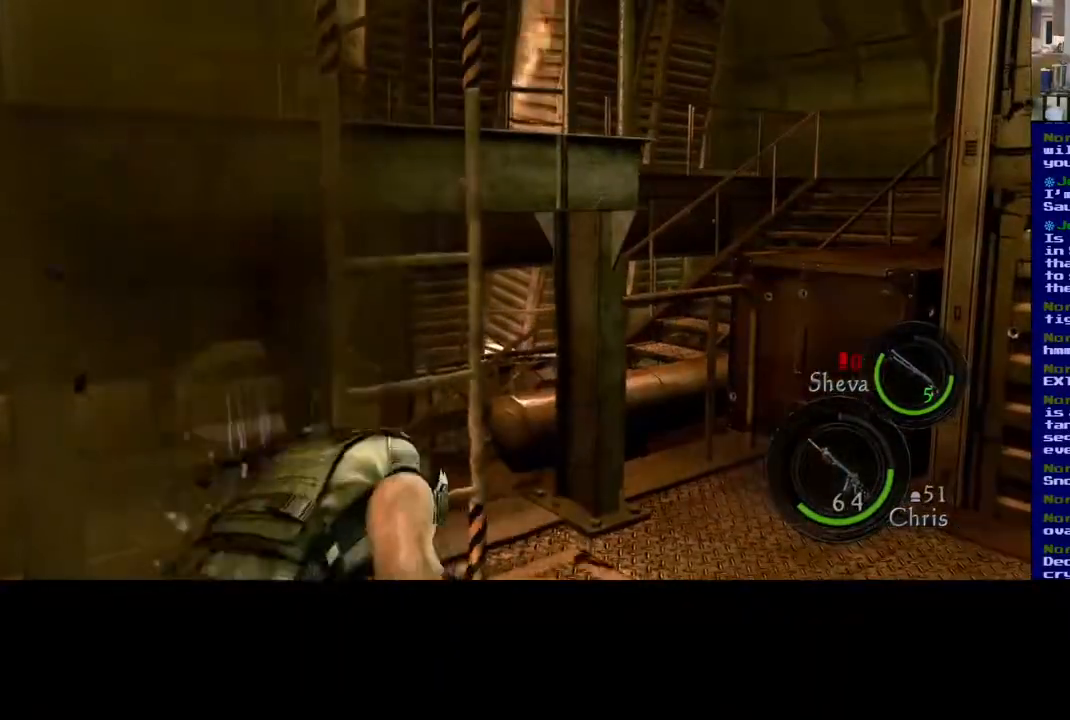
{"buttons": [], "left_stick": "center", "right_stick": "center", "events": []}
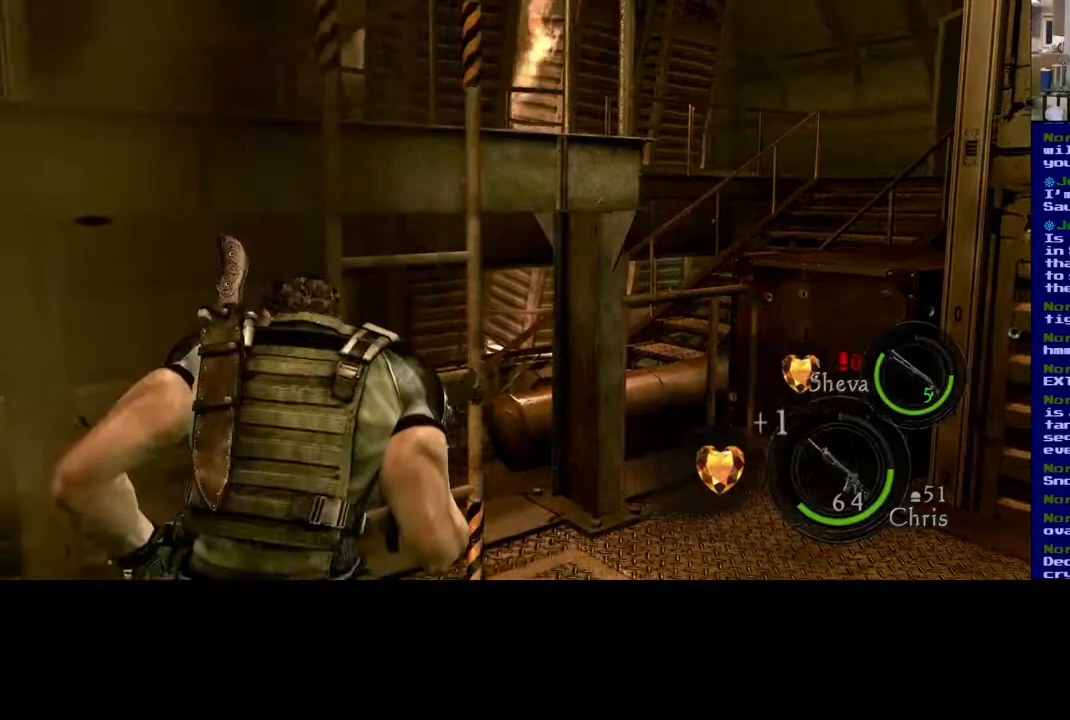
{"buttons": [], "left_stick": "center", "right_stick": "down-right", "events": [[350, "right_stick", "right"], [433, "right_stick", "down-right"]]}
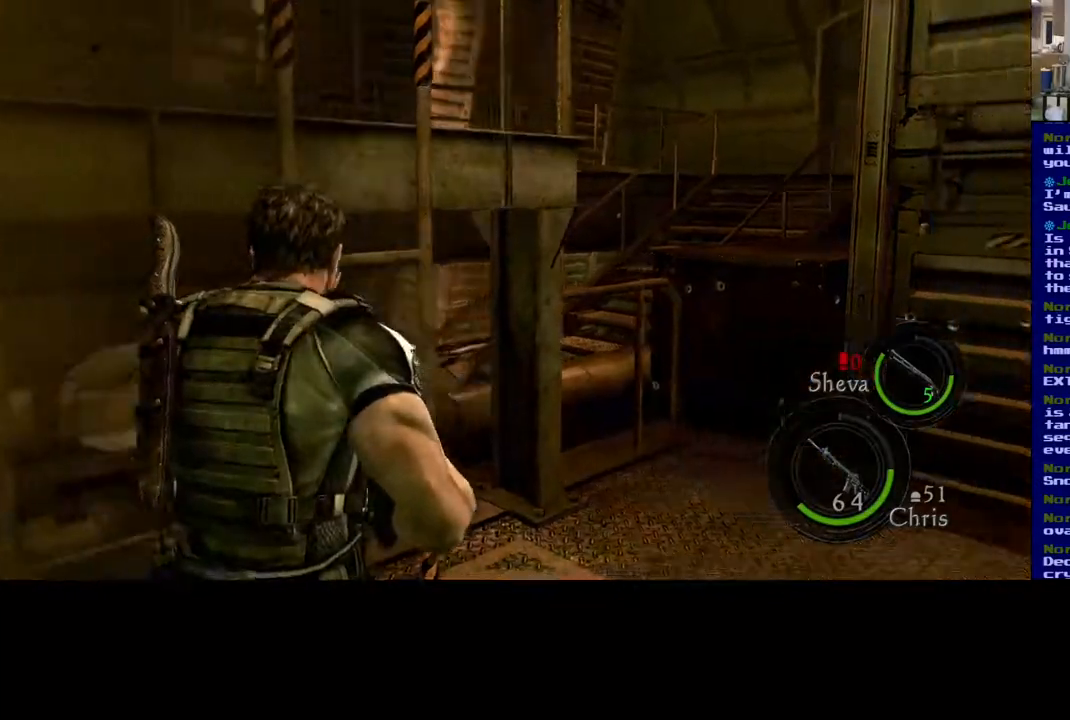
{"buttons": [], "left_stick": "center", "right_stick": "center", "events": [[33, "left_stick", "down-right"], [267, "left_stick", "down"], [333, "right_stick", "center"], [500, "left_stick", "center"]]}
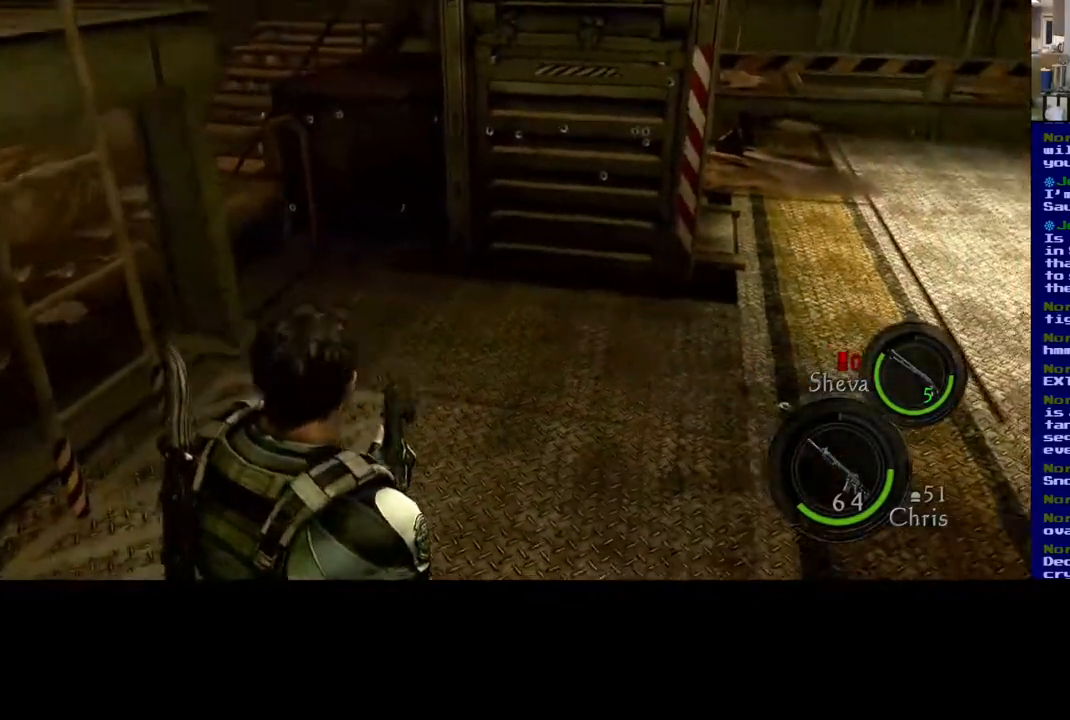
{"buttons": [], "left_stick": "center", "right_stick": "center", "events": [[133, "A", "down"], [233, "A", "up"]]}
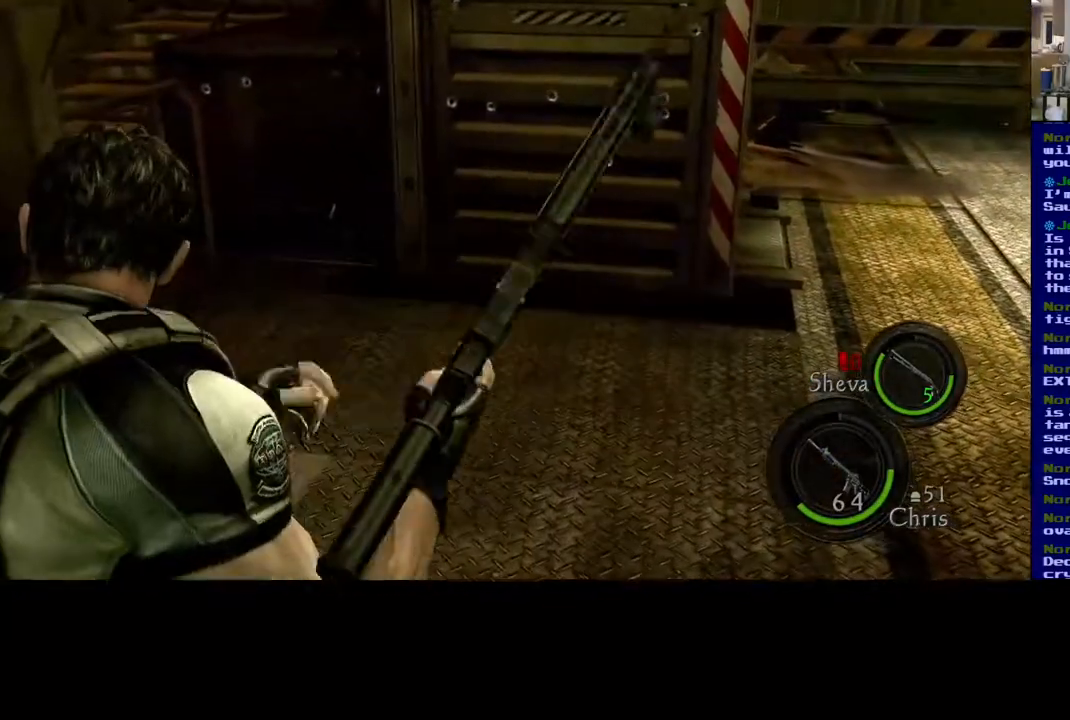
{"buttons": [], "left_stick": "center", "right_stick": "center", "events": []}
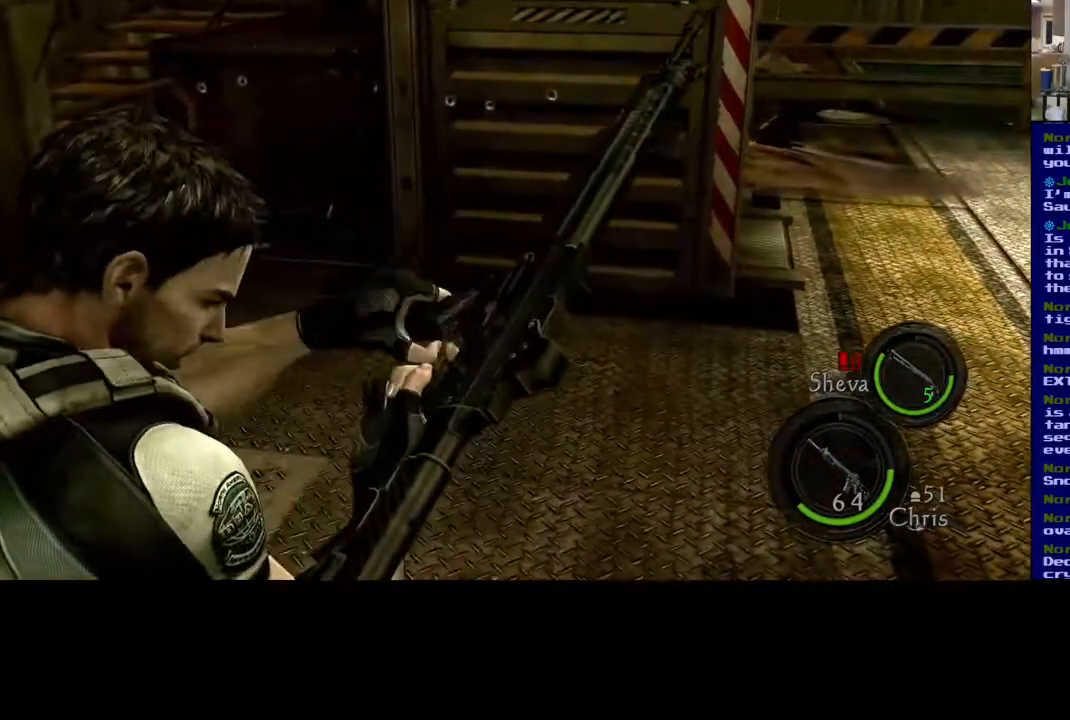
{"buttons": [], "left_stick": "center", "right_stick": "center", "events": []}
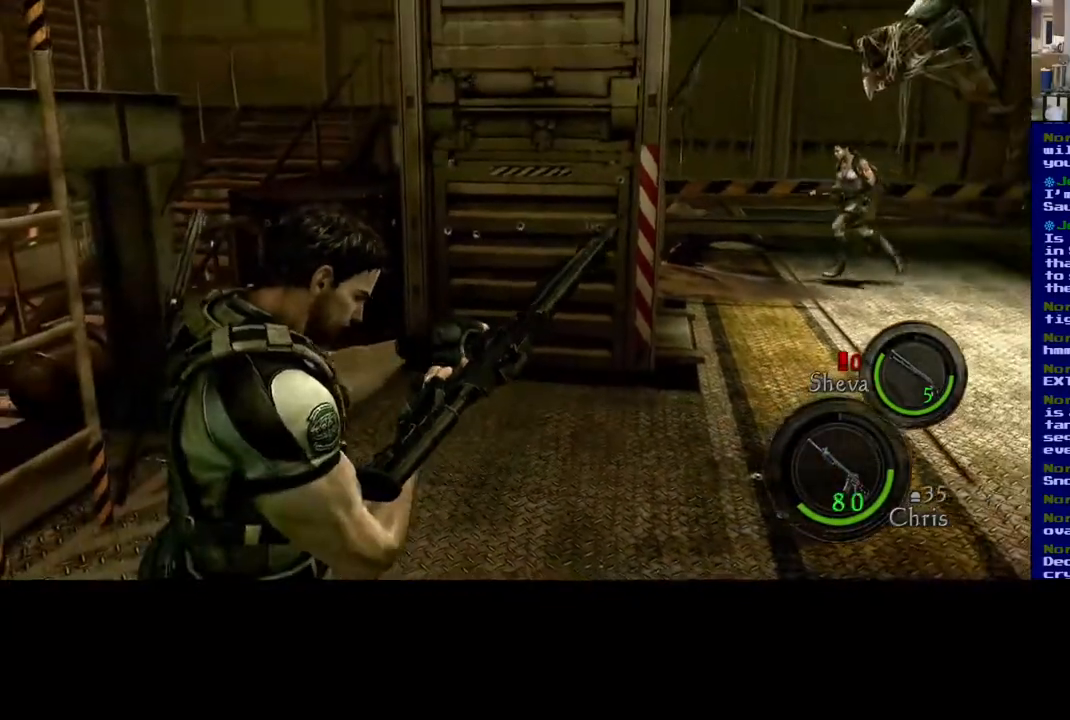
{"buttons": [], "left_stick": "down-left", "right_stick": "left", "events": [[317, "right_stick", "left"], [483, "left_stick", "down-left"]]}
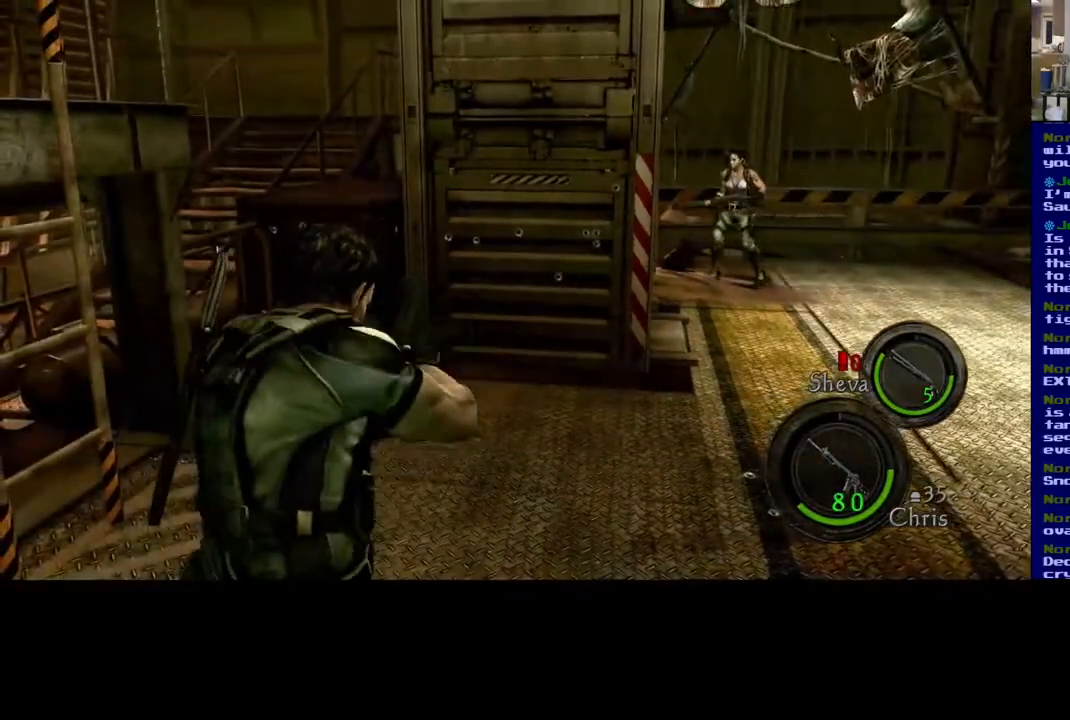
{"buttons": [], "left_stick": "left", "right_stick": "left", "events": [[133, "left_stick", "left"]]}
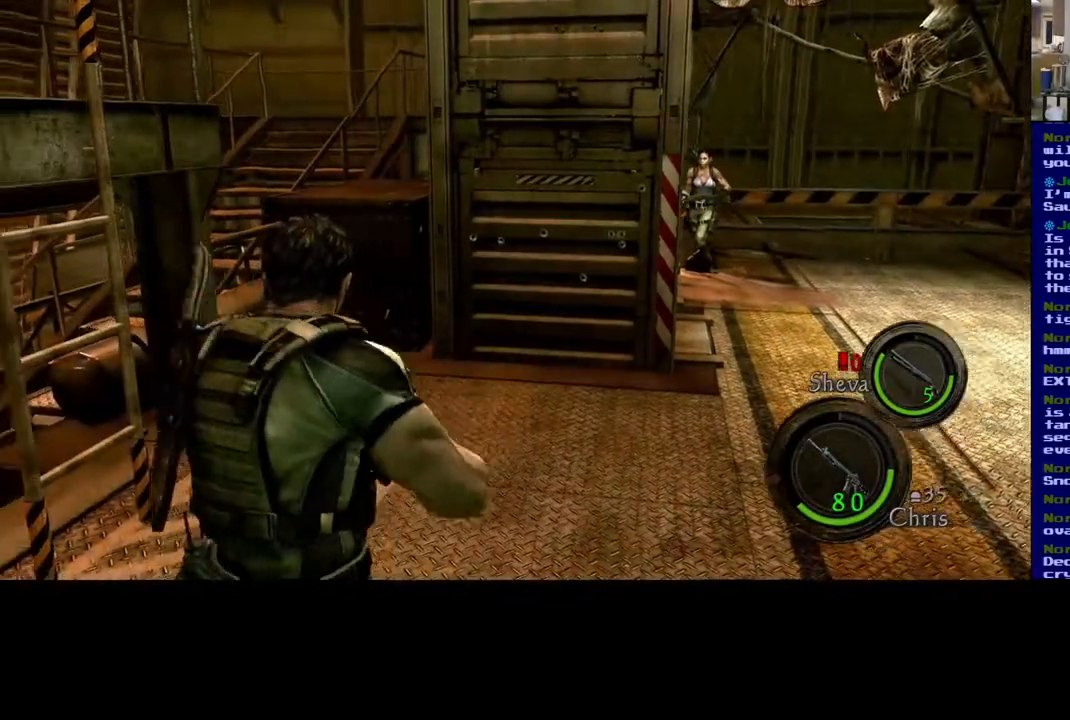
{"buttons": [], "left_stick": "right", "right_stick": "down-right", "events": [[100, "left_stick", "down-left"], [267, "right_stick", "down-left"], [350, "left_stick", "down-right"], [383, "right_stick", "down-right"], [417, "left_stick", "right"]]}
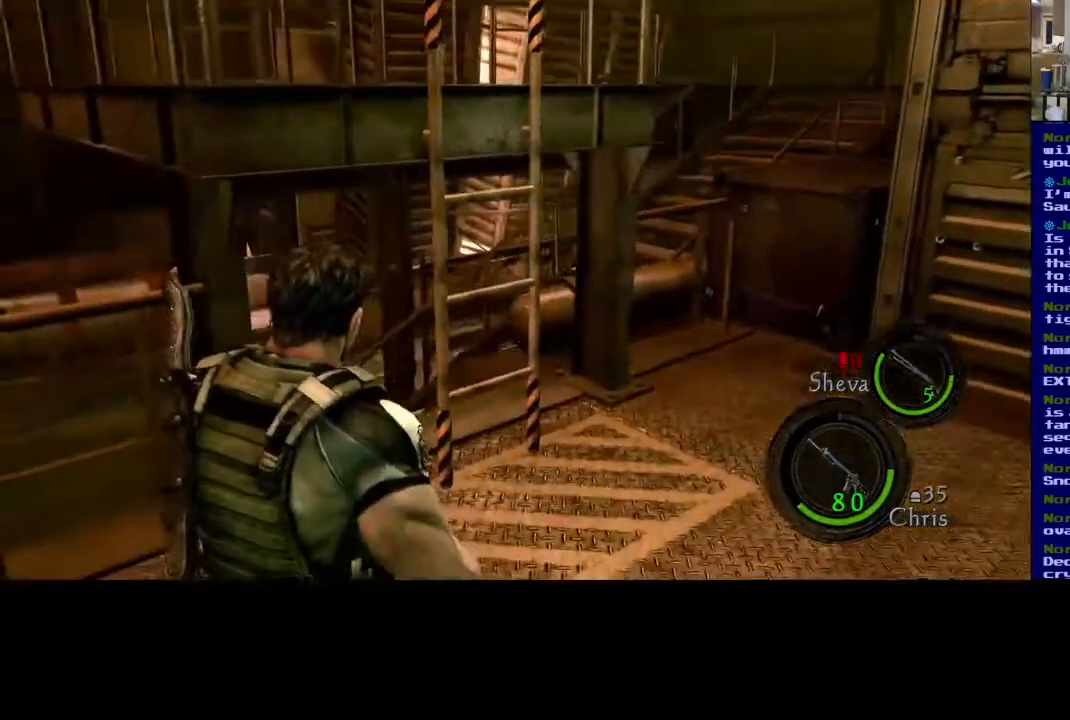
{"buttons": [], "left_stick": "up-right", "right_stick": "center", "events": [[100, "right_stick", "center"], [167, "left_stick", "up-right"]]}
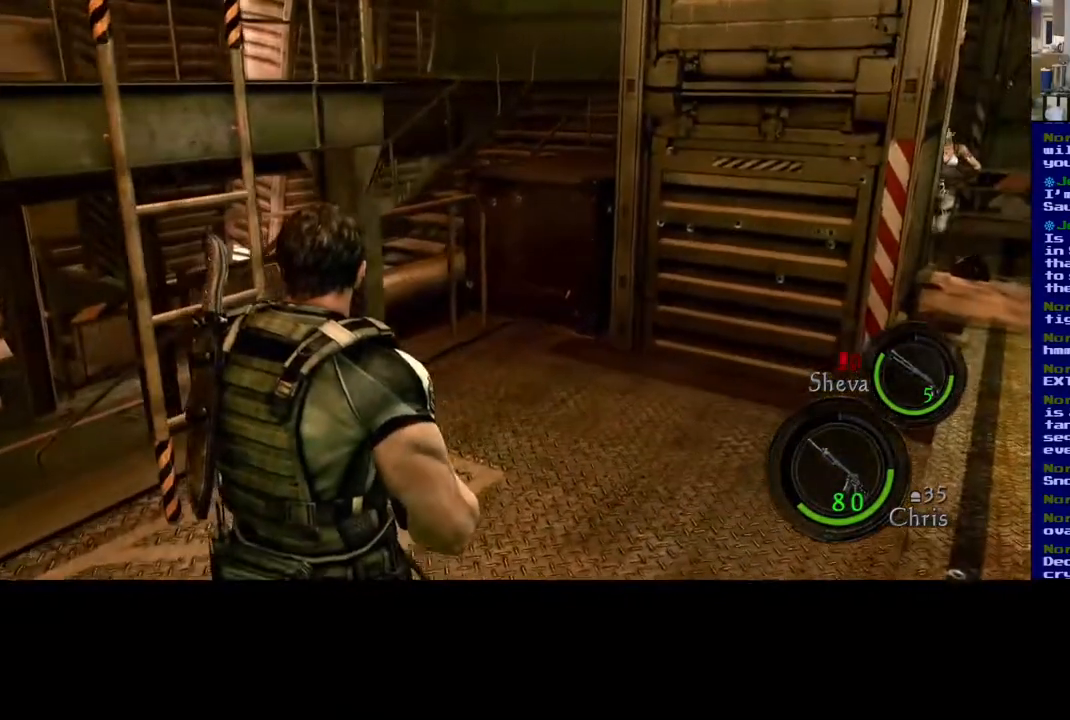
{"buttons": [], "left_stick": "up-right", "right_stick": "right", "events": [[150, "right_stick", "right"]]}
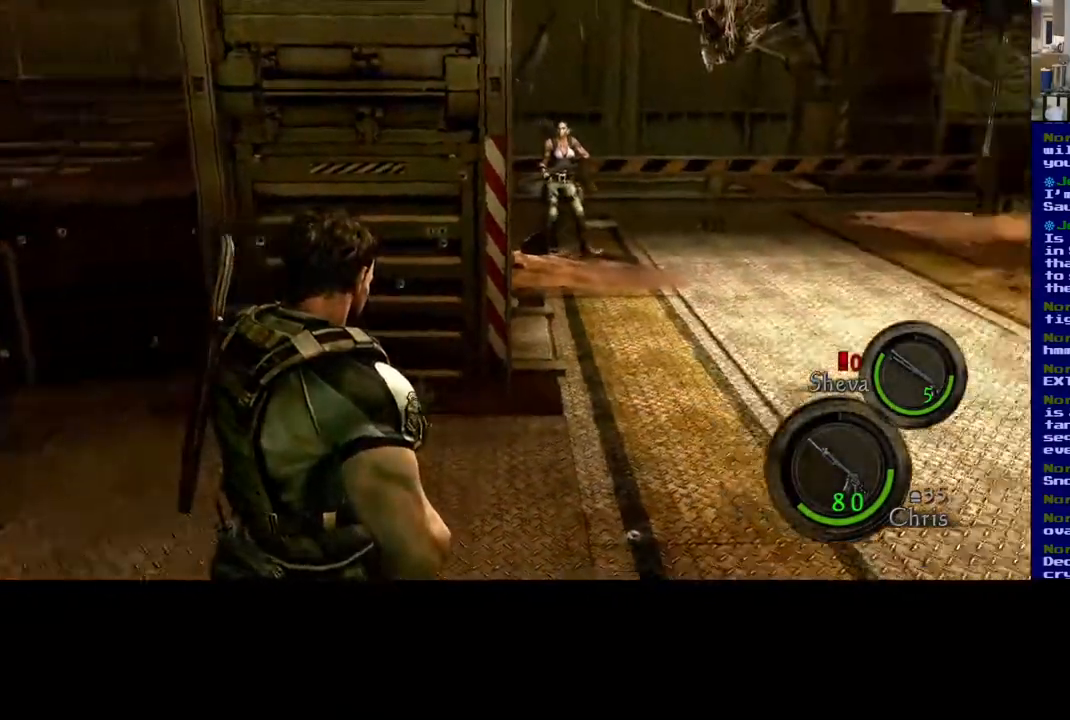
{"buttons": ["L3"], "left_stick": "up", "right_stick": "center", "events": [[50, "left_stick", "up"], [117, "L3", "down"], [150, "right_stick", "center"]]}
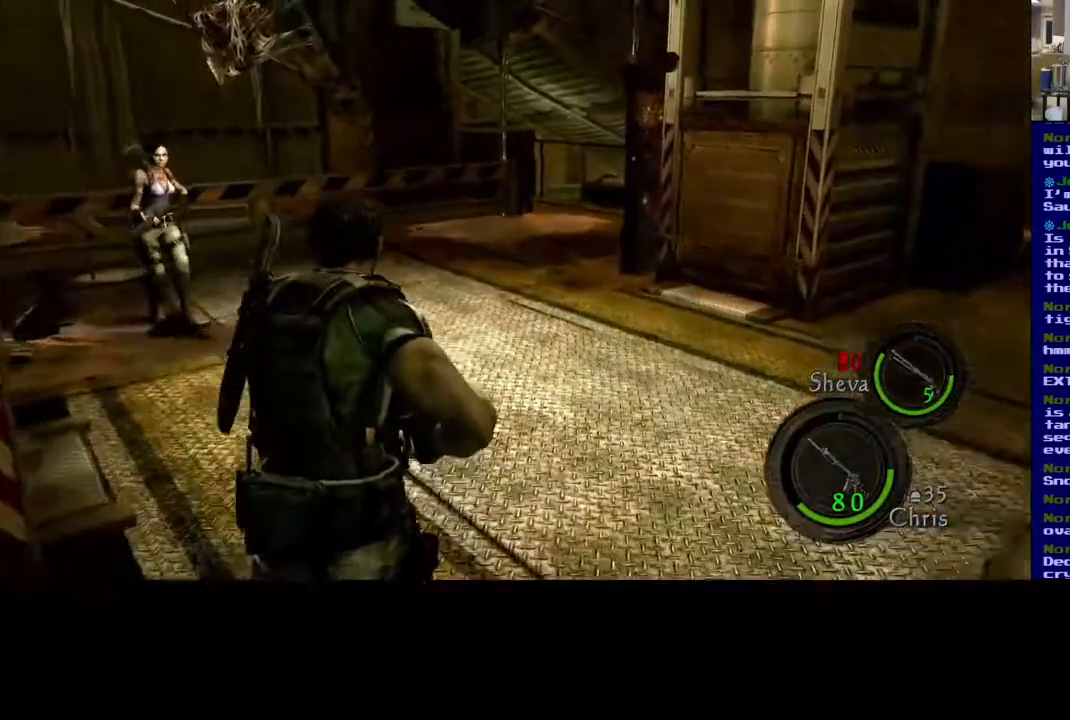
{"buttons": ["L3"], "left_stick": "up", "right_stick": "center", "events": []}
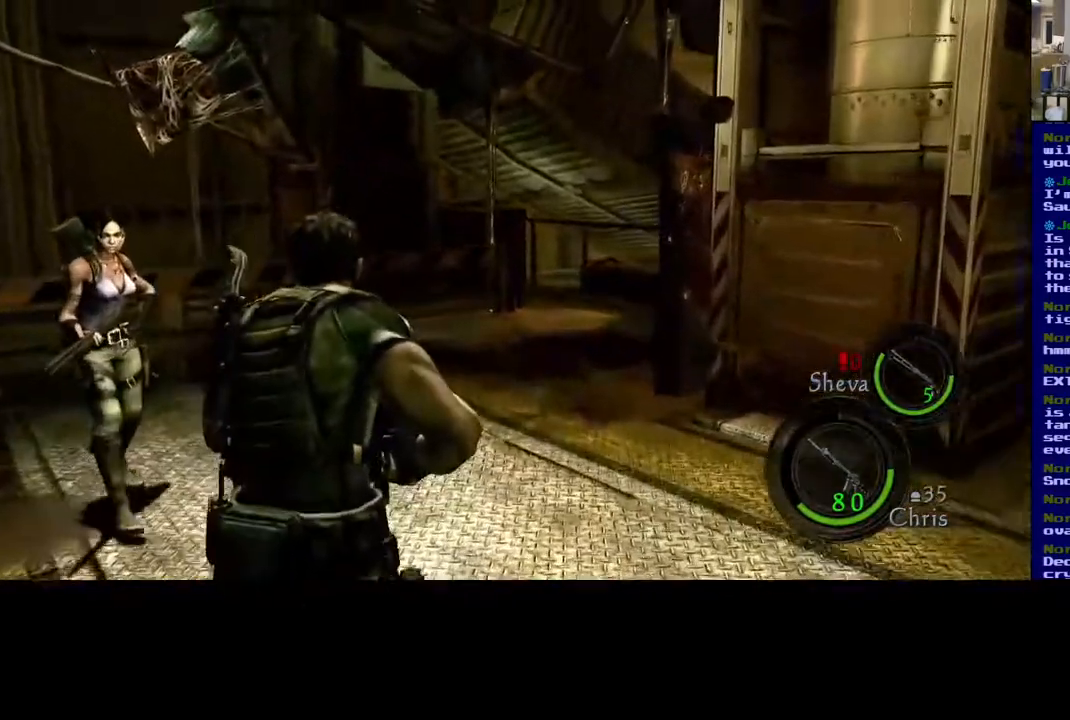
{"buttons": ["L3"], "left_stick": "up", "right_stick": "center", "events": [[33, "right_stick", "down-left"], [200, "right_stick", "center"]]}
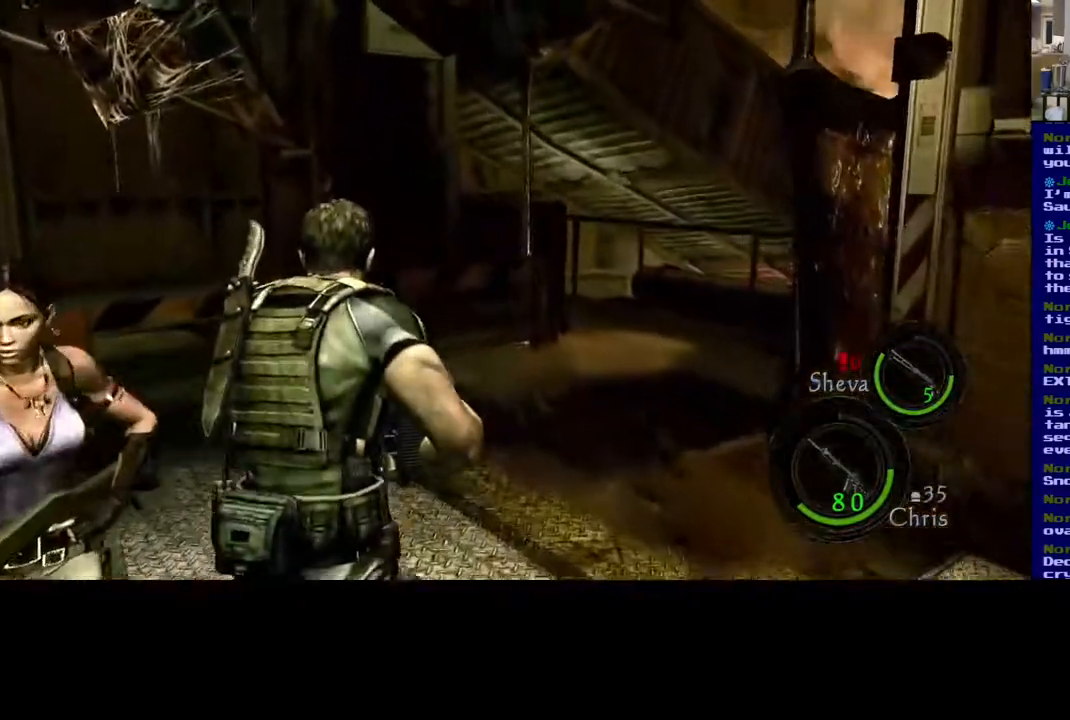
{"buttons": [], "left_stick": "up", "right_stick": "right", "events": [[400, "L3", "up"], [417, "right_stick", "right"]]}
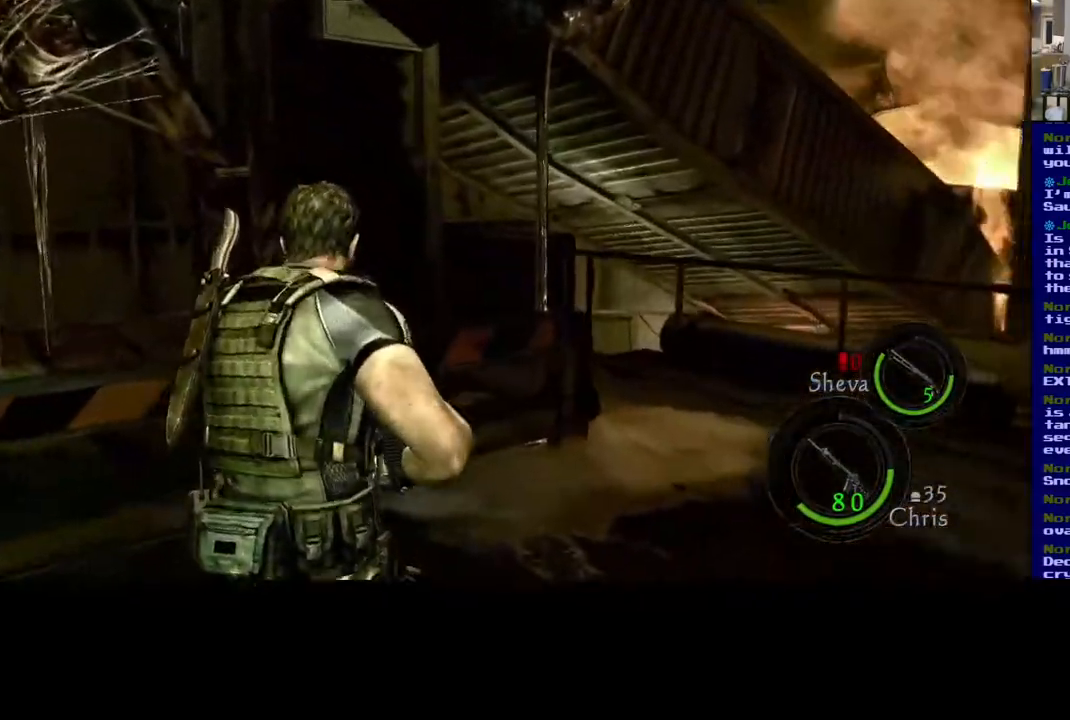
{"buttons": [], "left_stick": "up-left", "right_stick": "right", "events": [[467, "left_stick", "up-left"]]}
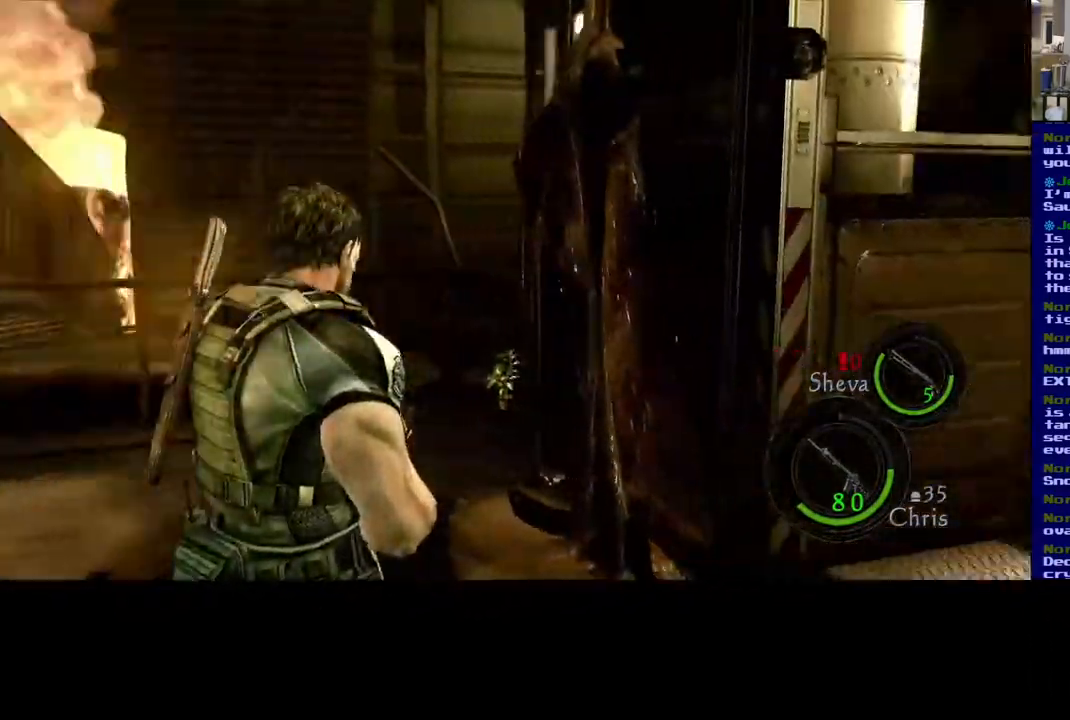
{"buttons": [], "left_stick": "center", "right_stick": "right", "events": [[50, "left_stick", "left"], [367, "left_stick", "up-left"], [467, "left_stick", "center"]]}
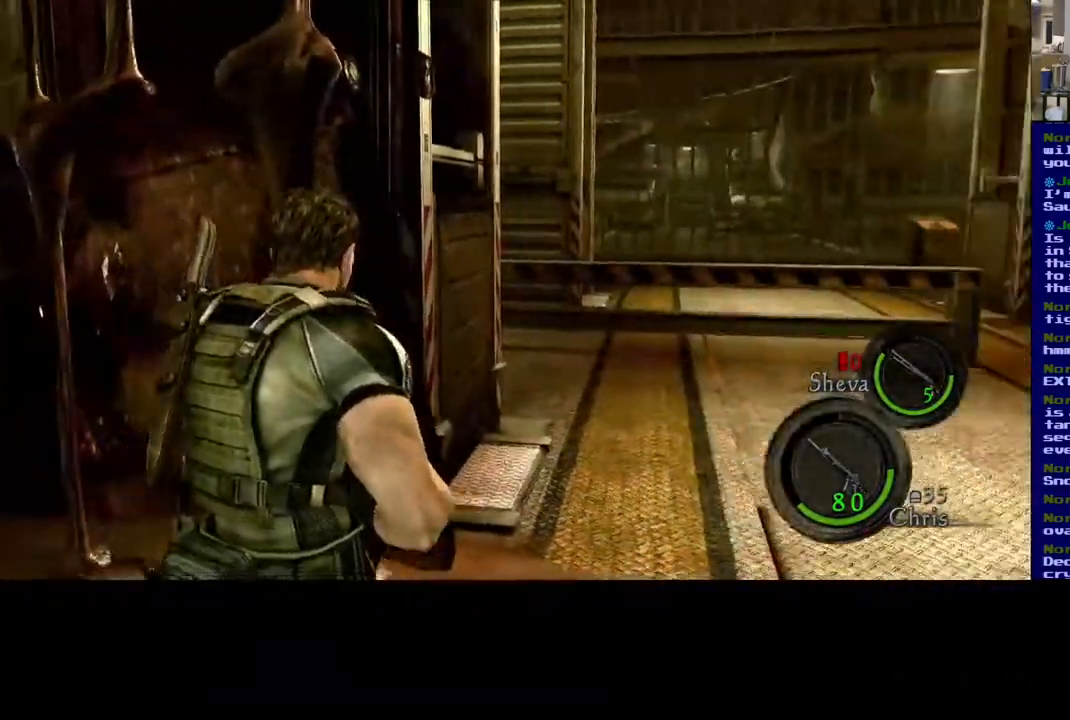
{"buttons": [], "left_stick": "center", "right_stick": "center", "events": [[17, "right_stick", "center"]]}
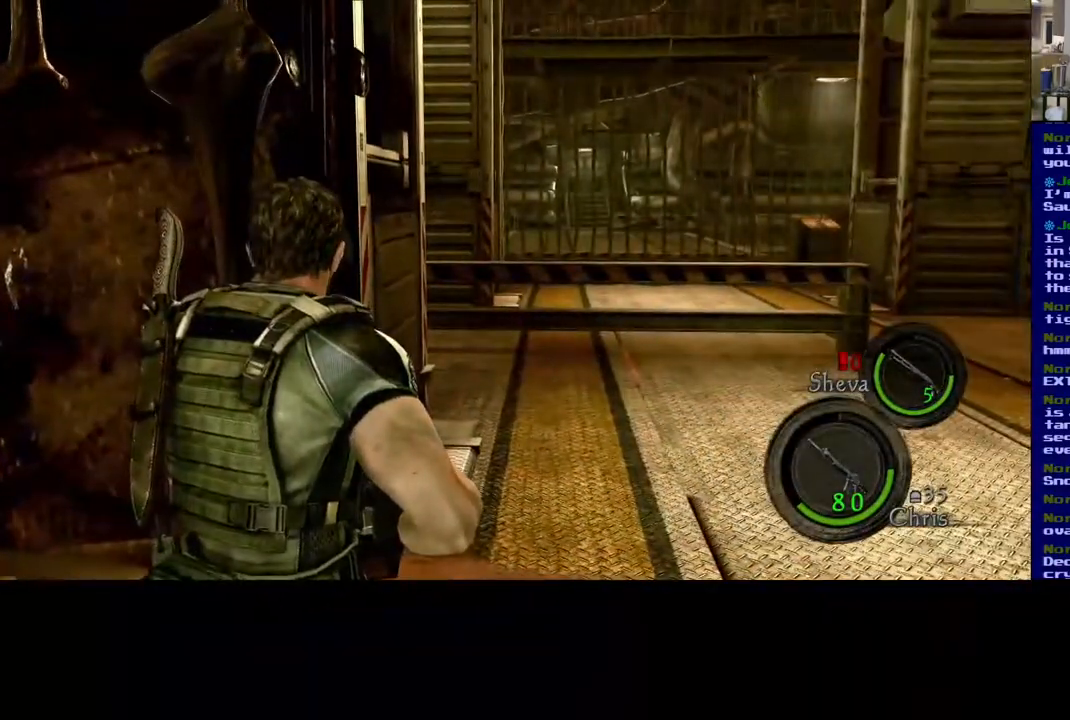
{"buttons": [], "left_stick": "center", "right_stick": "center", "events": []}
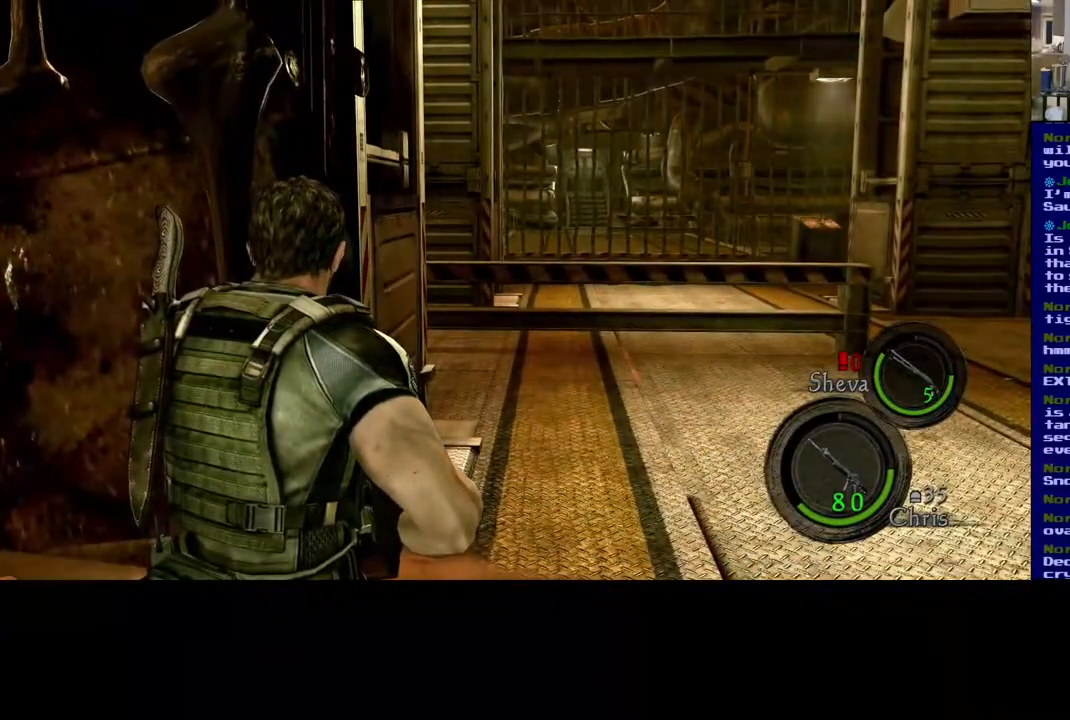
{"buttons": [], "left_stick": "up-left", "right_stick": "center", "events": [[67, "left_stick", "left"], [117, "right_stick", "left"], [367, "left_stick", "up-left"], [367, "right_stick", "center"]]}
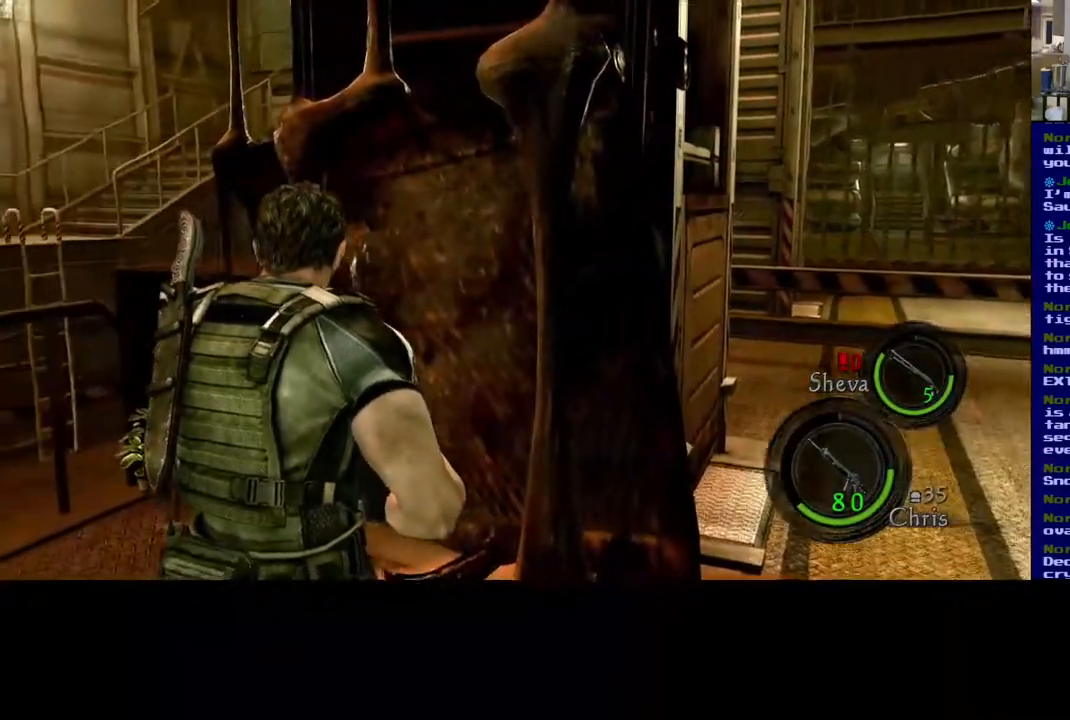
{"buttons": [], "left_stick": "left", "right_stick": "right", "events": [[67, "left_stick", "up"], [350, "left_stick", "up-left"], [400, "right_stick", "right"], [483, "left_stick", "left"]]}